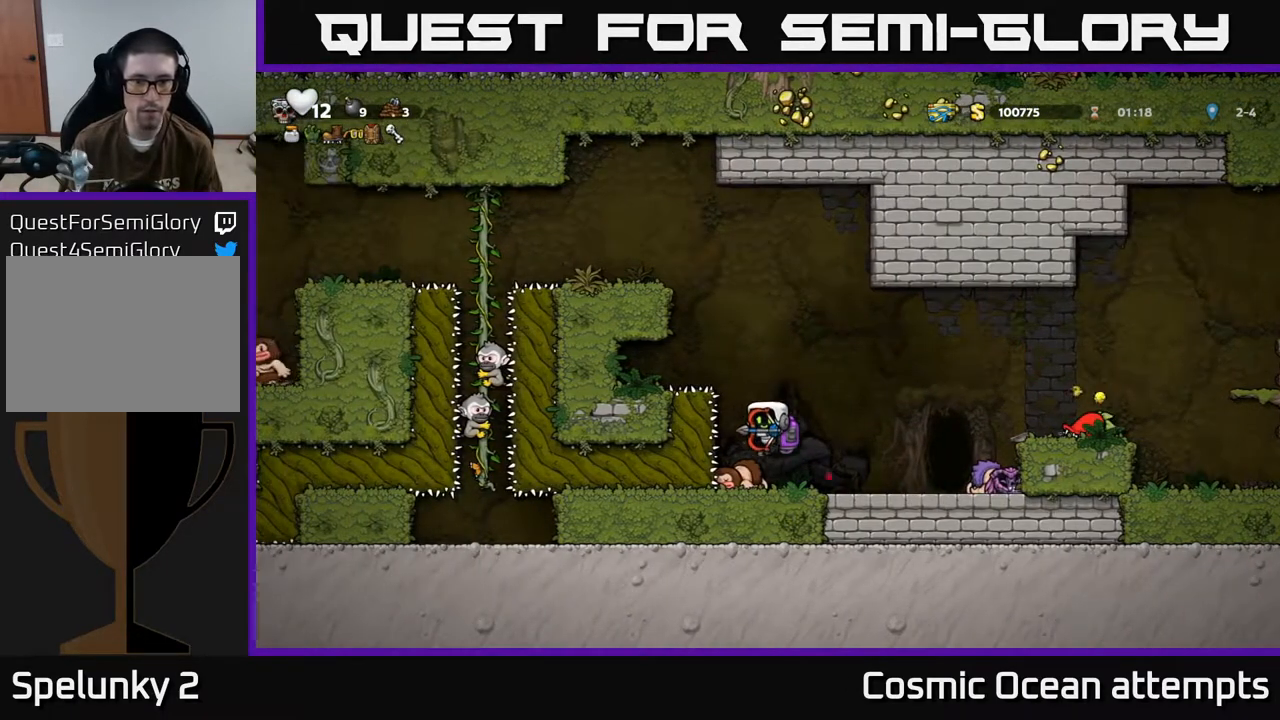
Gameplay with a controller (Xbox layout); each line is a JSON object with the inputs held at the frame after it. "events" lists button and stick changes between this image and that frame as [ms after this image, input, new state], when the widget could be followed in between. Not read: right_stick.
{"buttons": [], "left_stick": "center", "events": []}
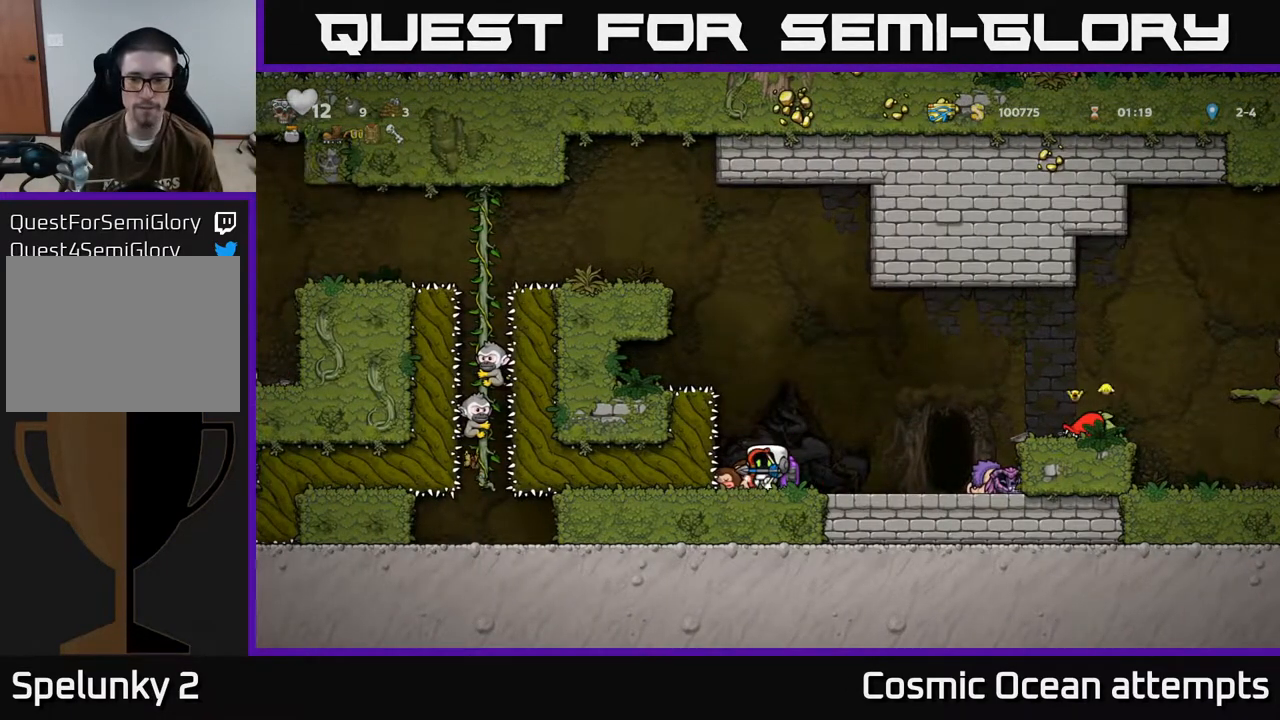
{"buttons": ["X"], "left_stick": "center", "events": [[200, "DPAD_RIGHT", "down"], [300, "DPAD_RIGHT", "up"], [317, "A", "down"], [467, "X", "down"], [483, "A", "up"]]}
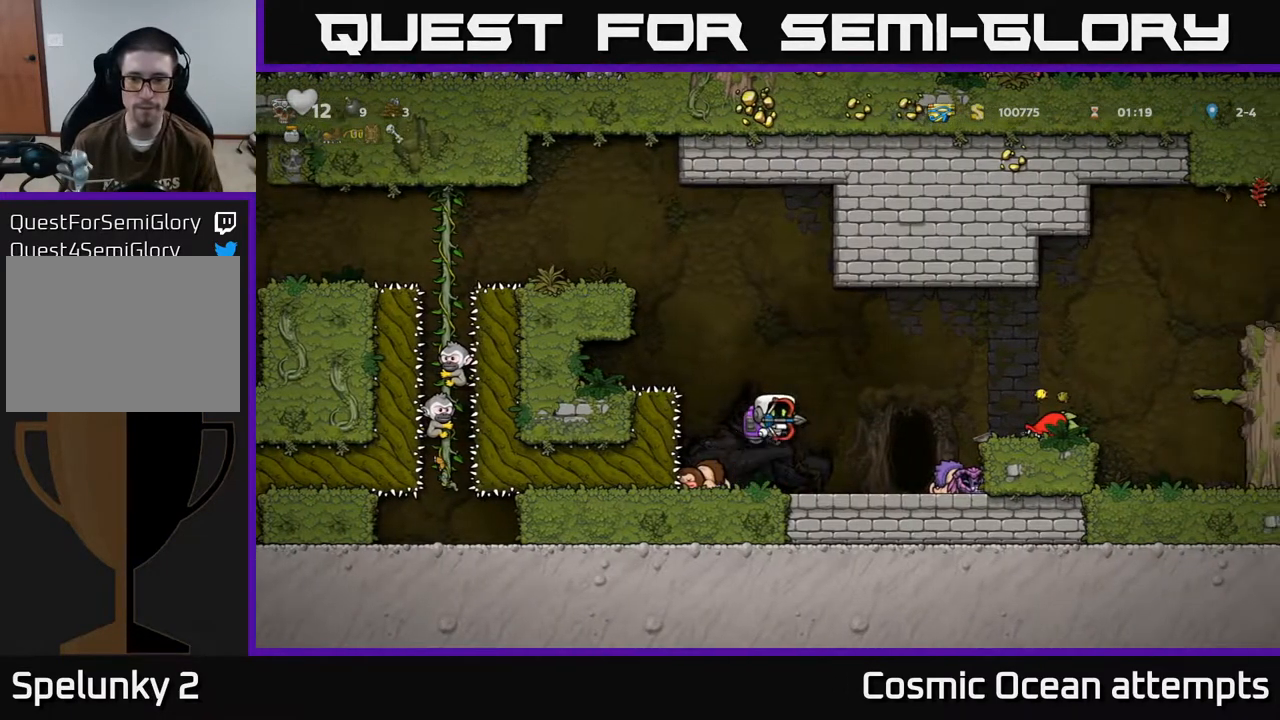
{"buttons": [], "left_stick": "center", "events": [[17, "X", "up"]]}
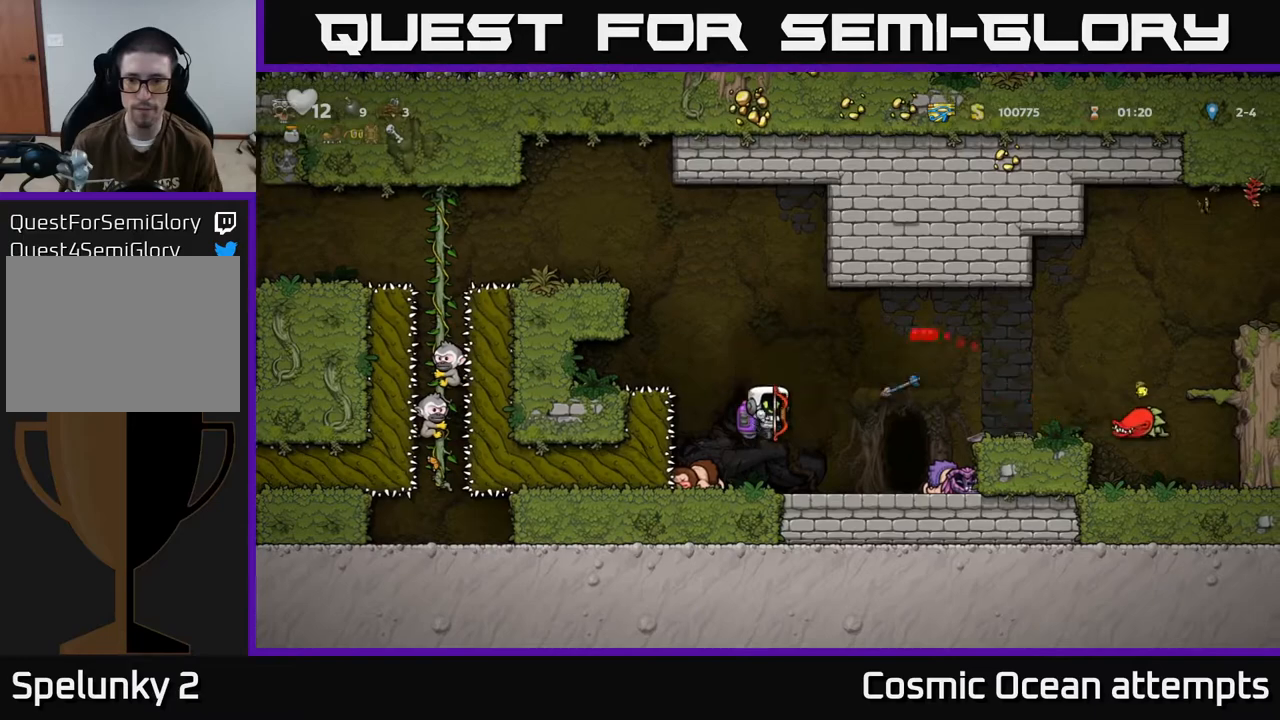
{"buttons": [], "left_stick": "center", "events": []}
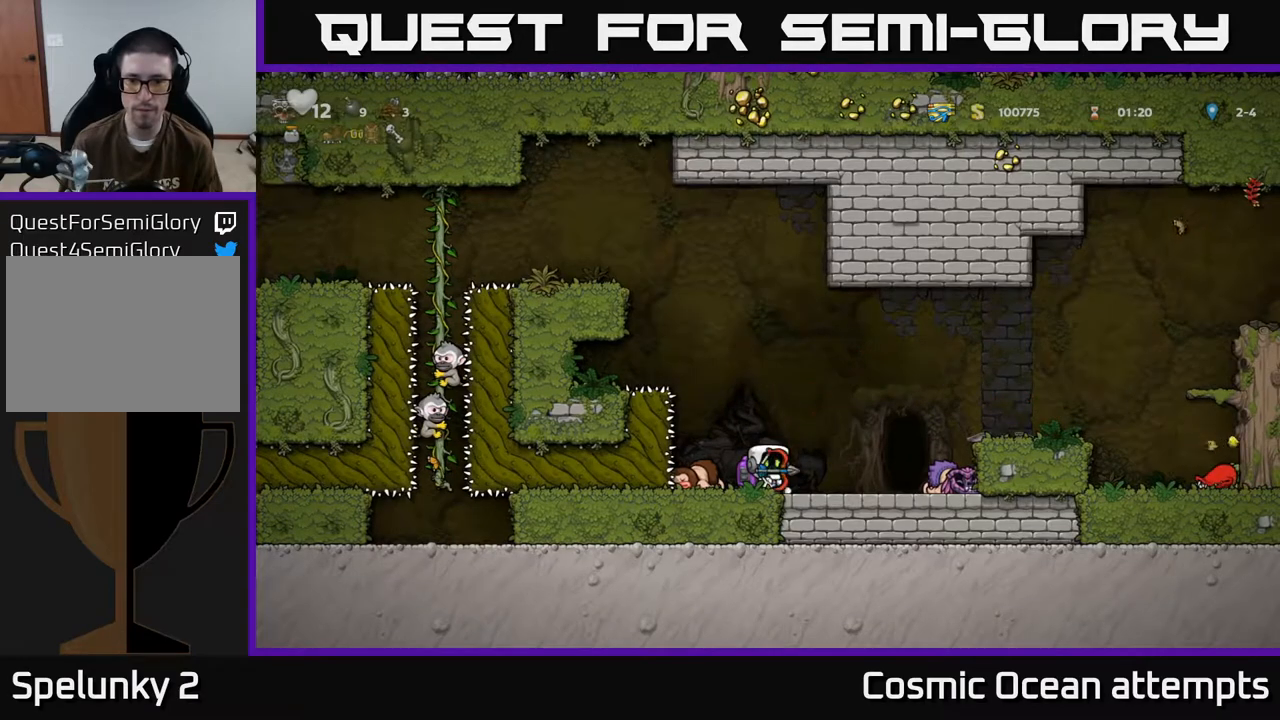
{"buttons": ["DPAD_RIGHT"], "left_stick": "center", "events": [[250, "DPAD_LEFT", "down"], [367, "DPAD_LEFT", "up"], [400, "DPAD_RIGHT", "down"]]}
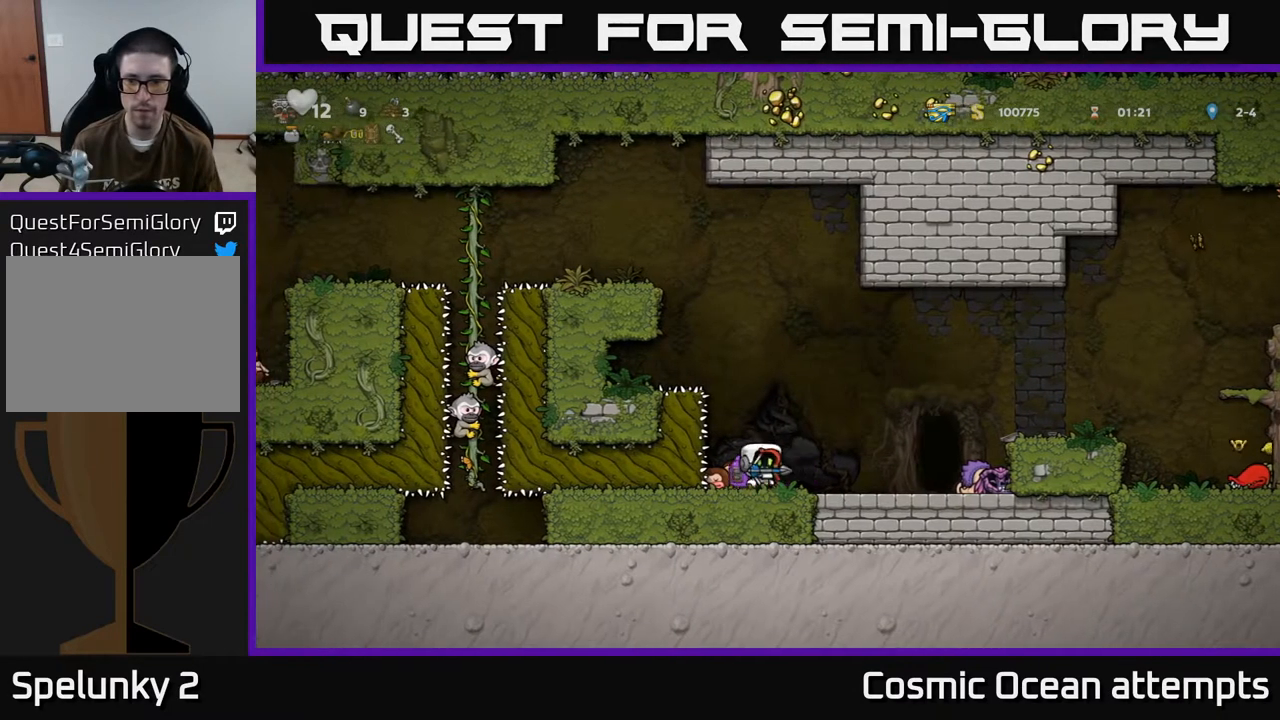
{"buttons": ["DPAD_RIGHT"], "left_stick": "center", "events": [[300, "A", "down"], [483, "A", "up"]]}
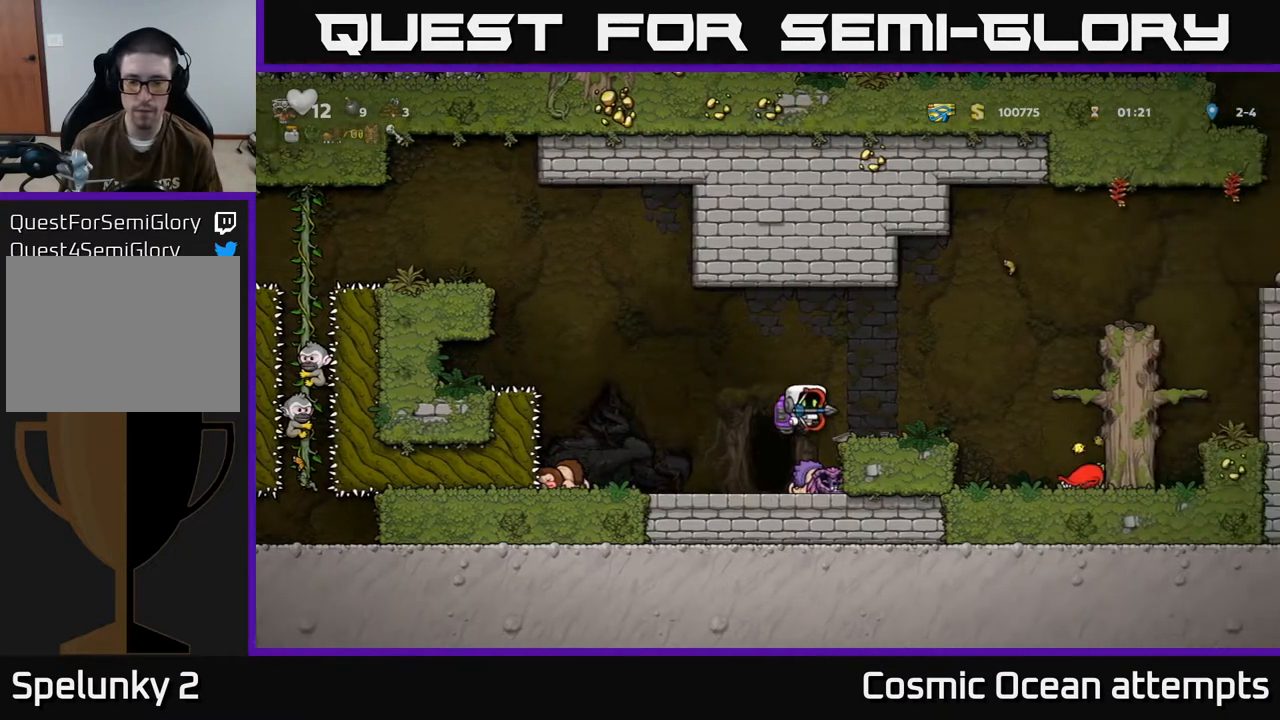
{"buttons": [], "left_stick": "center", "events": [[350, "DPAD_RIGHT", "up"]]}
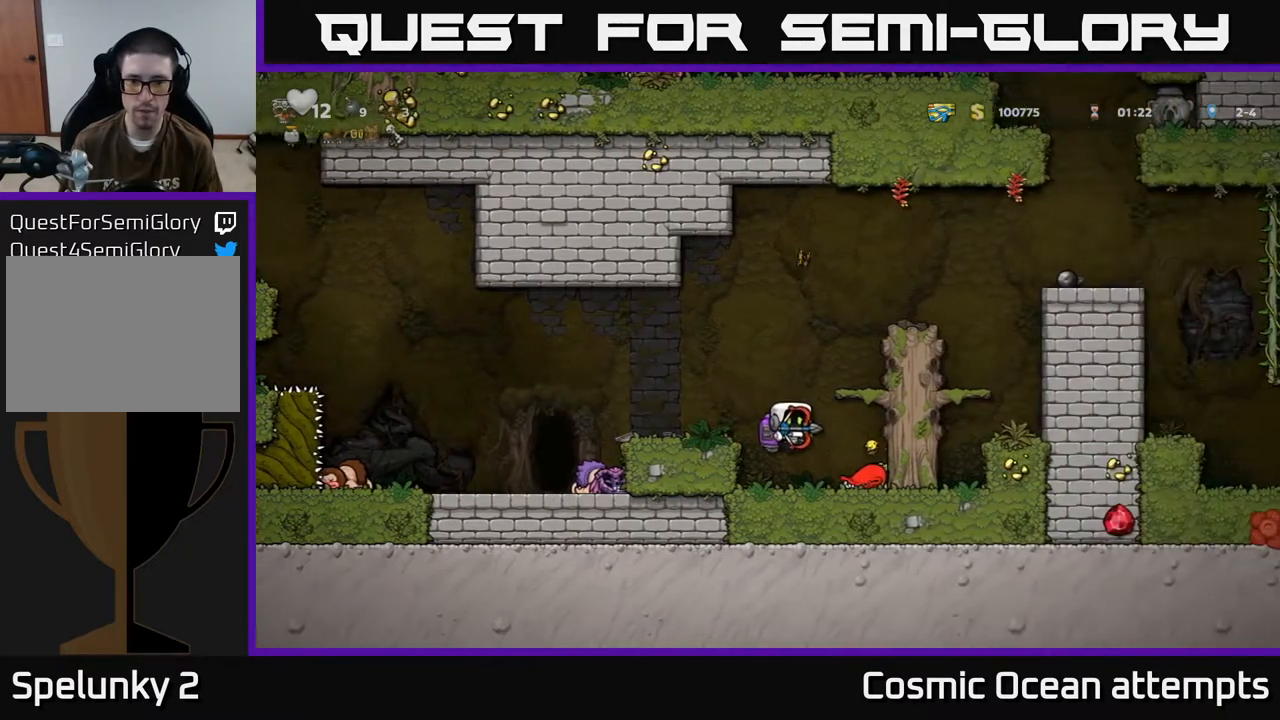
{"buttons": ["DPAD_LEFT"], "left_stick": "center", "events": [[183, "X", "down"], [283, "X", "up"], [383, "DPAD_LEFT", "down"]]}
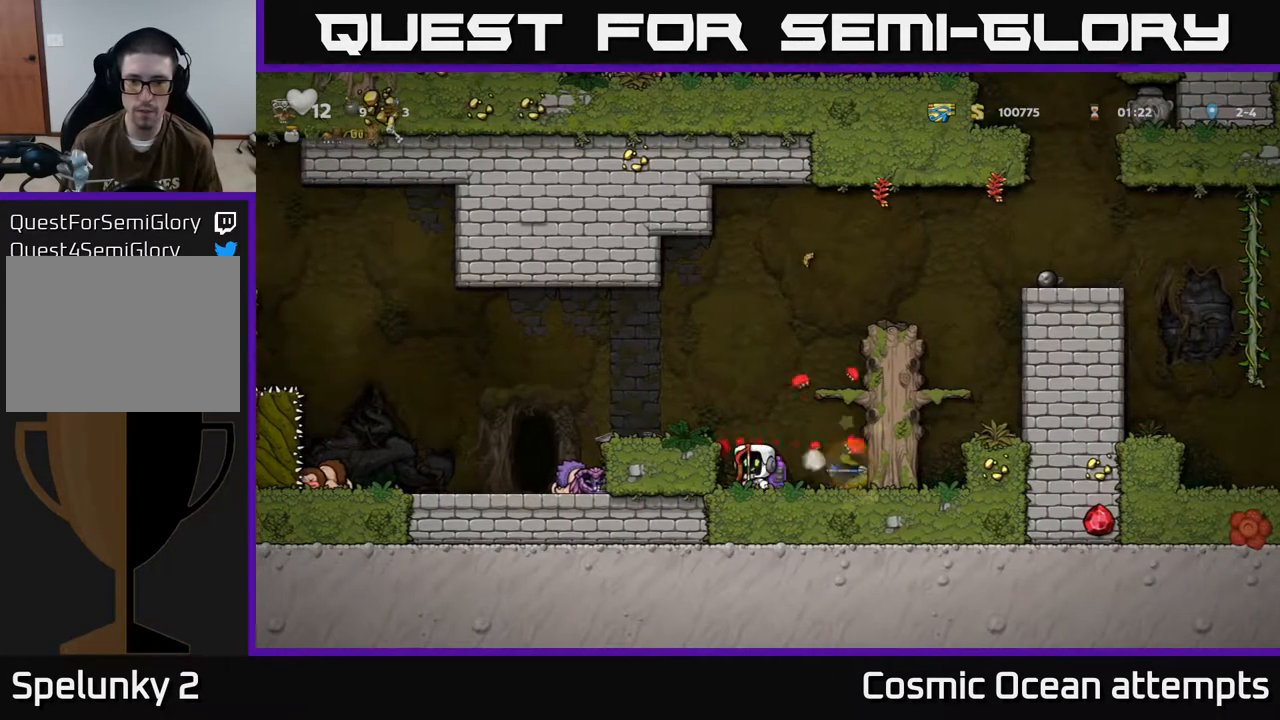
{"buttons": ["DPAD_RIGHT"], "left_stick": "center", "events": [[100, "DPAD_LEFT", "up"], [317, "DPAD_RIGHT", "down"]]}
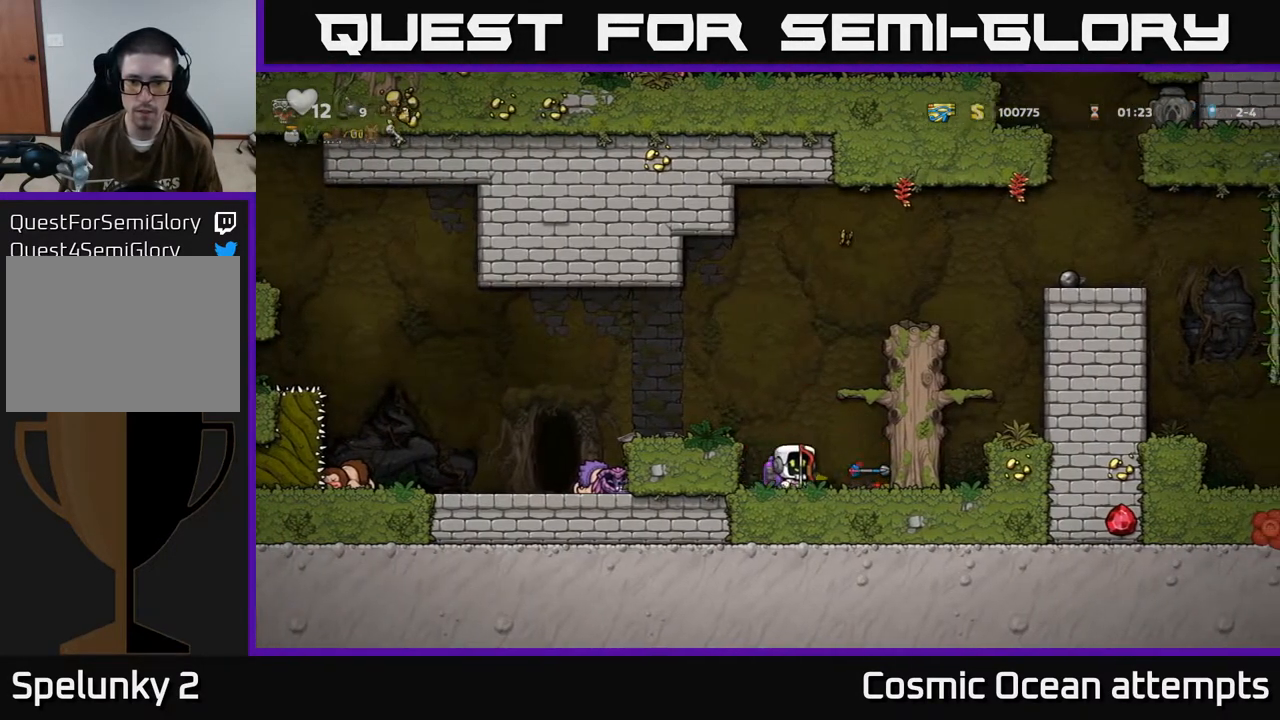
{"buttons": ["DPAD_LEFT"], "left_stick": "center", "events": [[150, "DPAD_RIGHT", "up"], [400, "DPAD_LEFT", "down"]]}
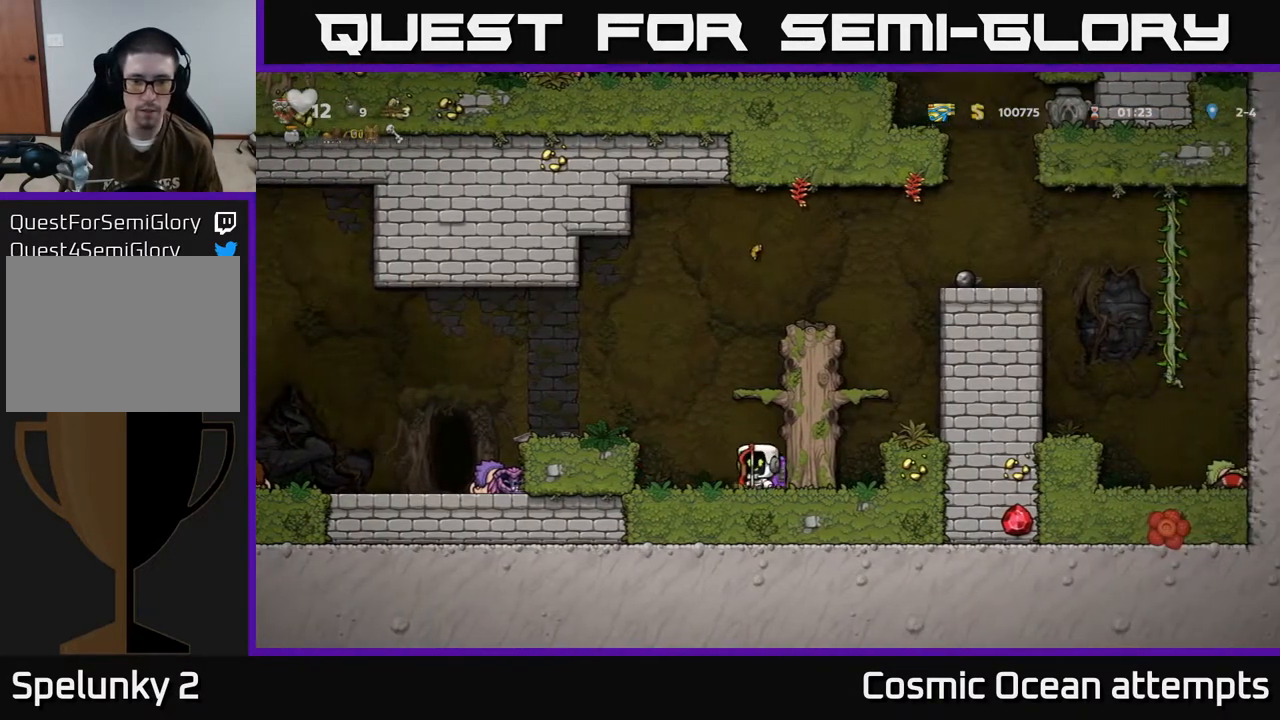
{"buttons": [], "left_stick": "center", "events": [[50, "DPAD_LEFT", "up"], [100, "DPAD_RIGHT", "down"], [217, "DPAD_RIGHT", "up"]]}
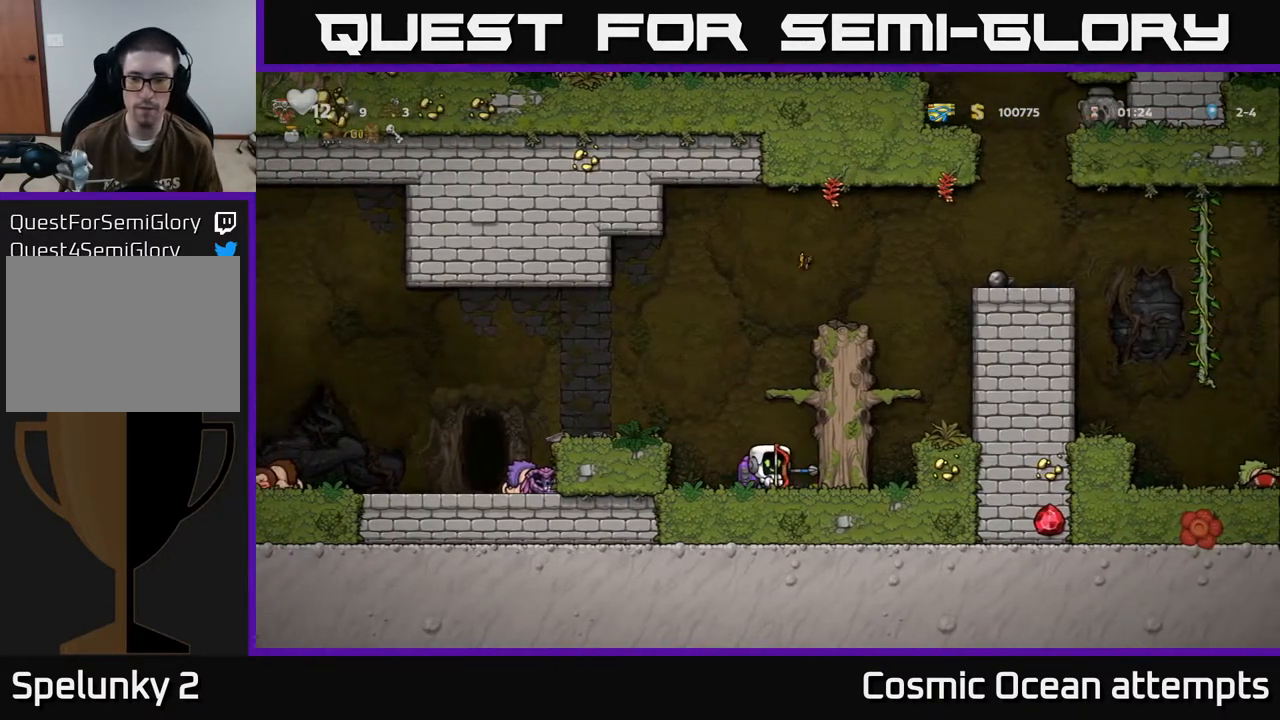
{"buttons": [], "left_stick": "center", "events": [[117, "DPAD_RIGHT", "down"], [233, "DPAD_RIGHT", "up"]]}
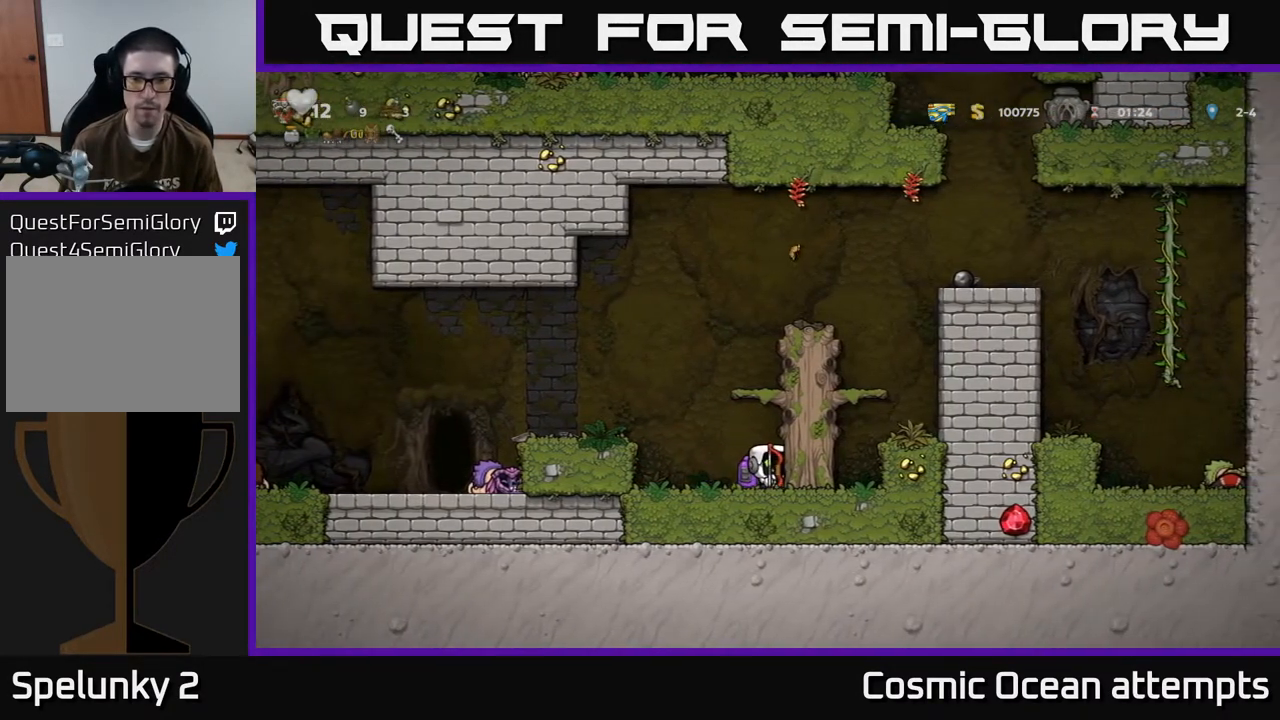
{"buttons": [], "left_stick": "center", "events": []}
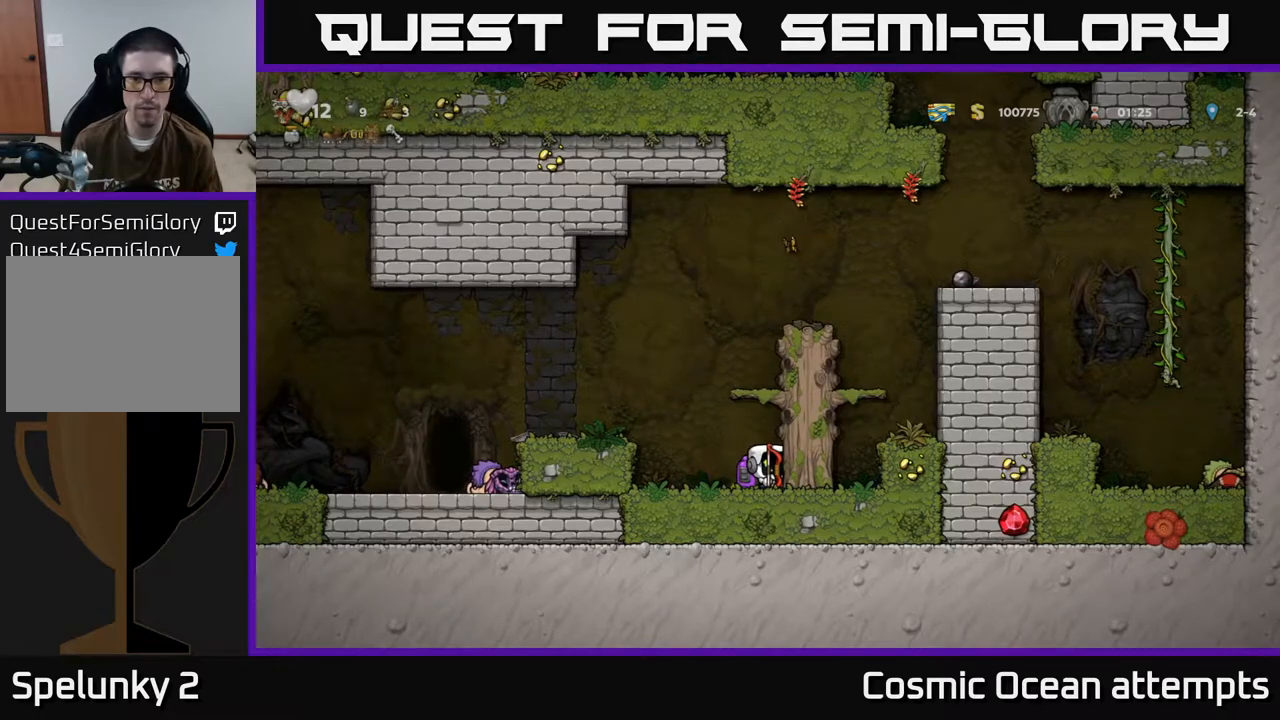
{"buttons": [], "left_stick": "center", "events": []}
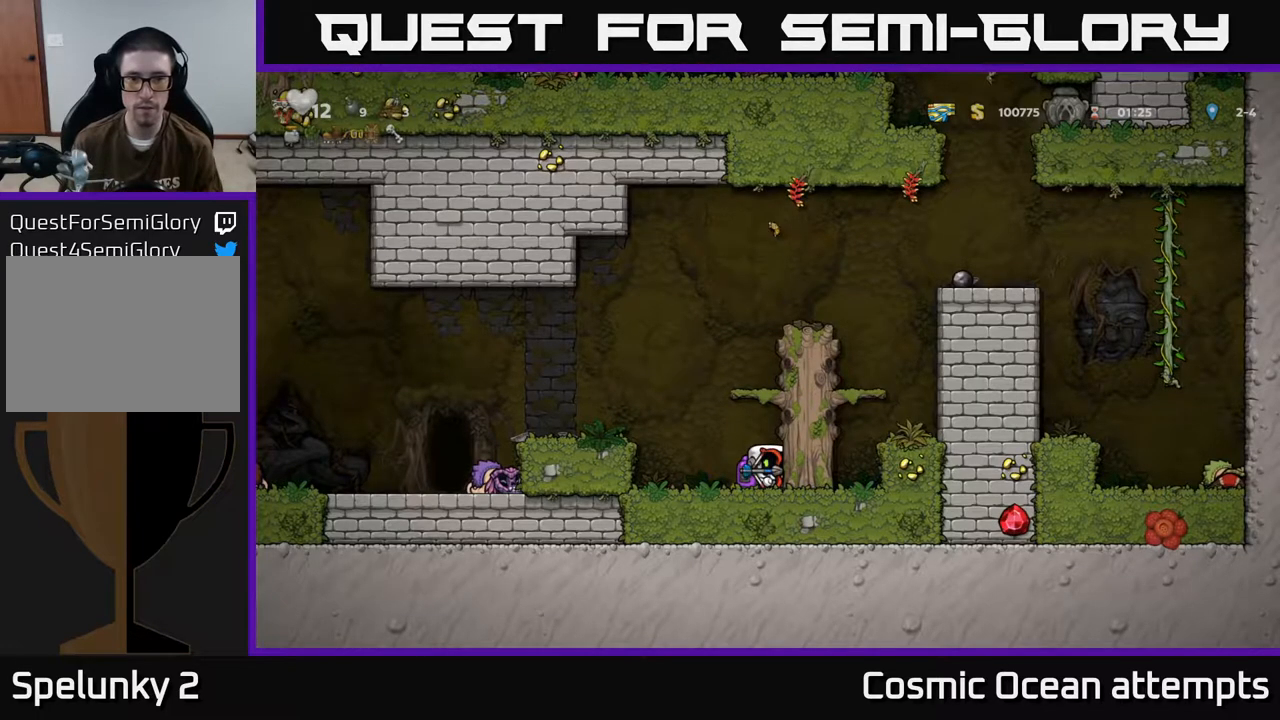
{"buttons": ["DPAD_LEFT"], "left_stick": "center", "events": [[217, "DPAD_LEFT", "down"], [250, "A", "down"], [433, "A", "up"]]}
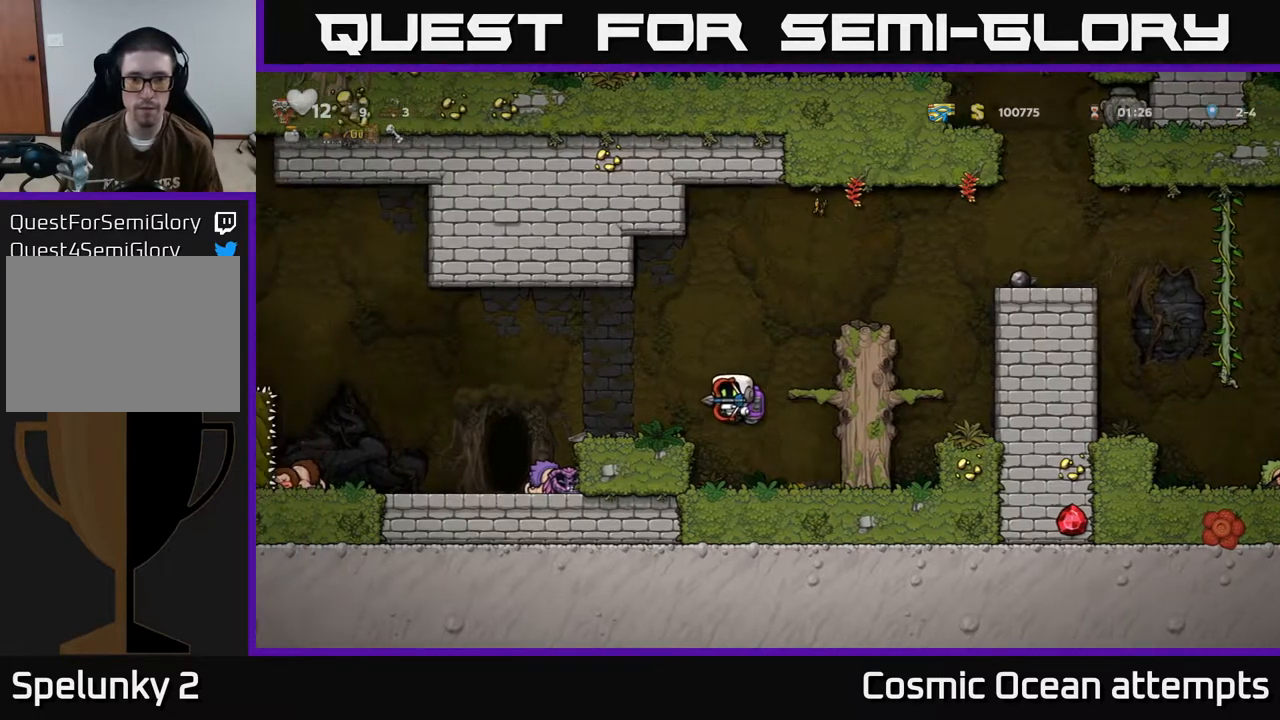
{"buttons": [], "left_stick": "center", "events": [[217, "DPAD_LEFT", "up"]]}
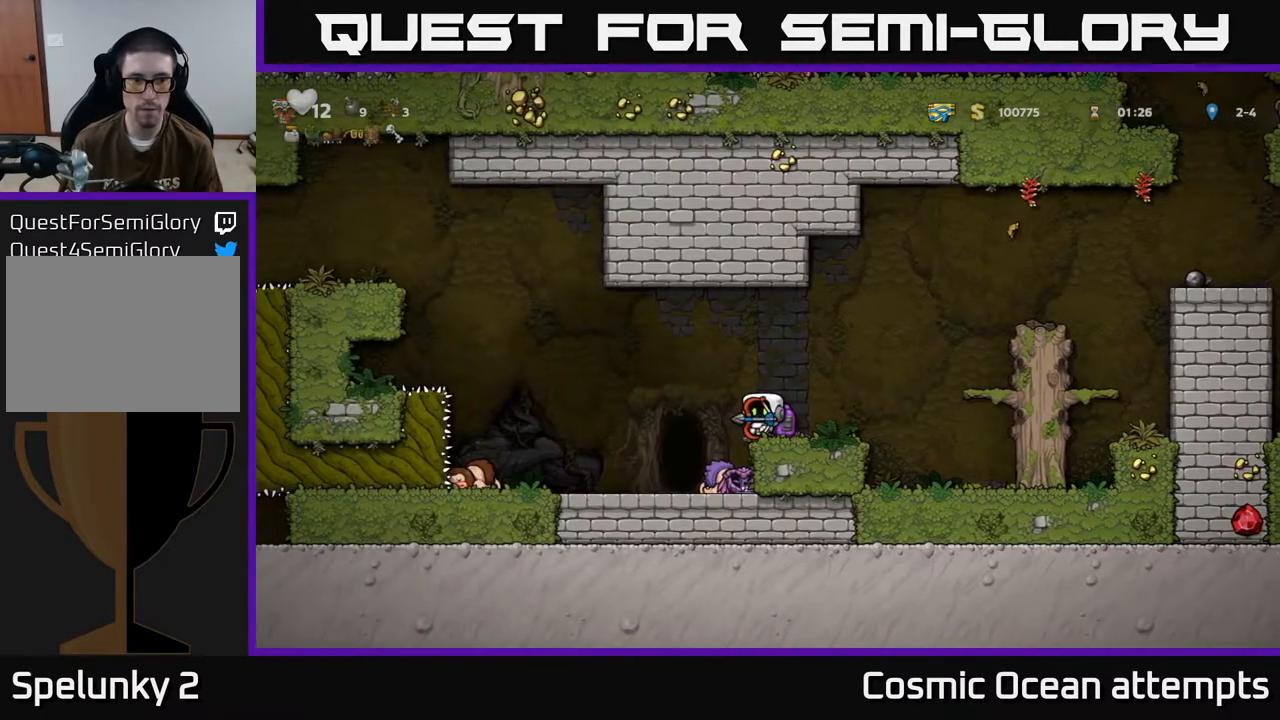
{"buttons": [], "left_stick": "center", "events": []}
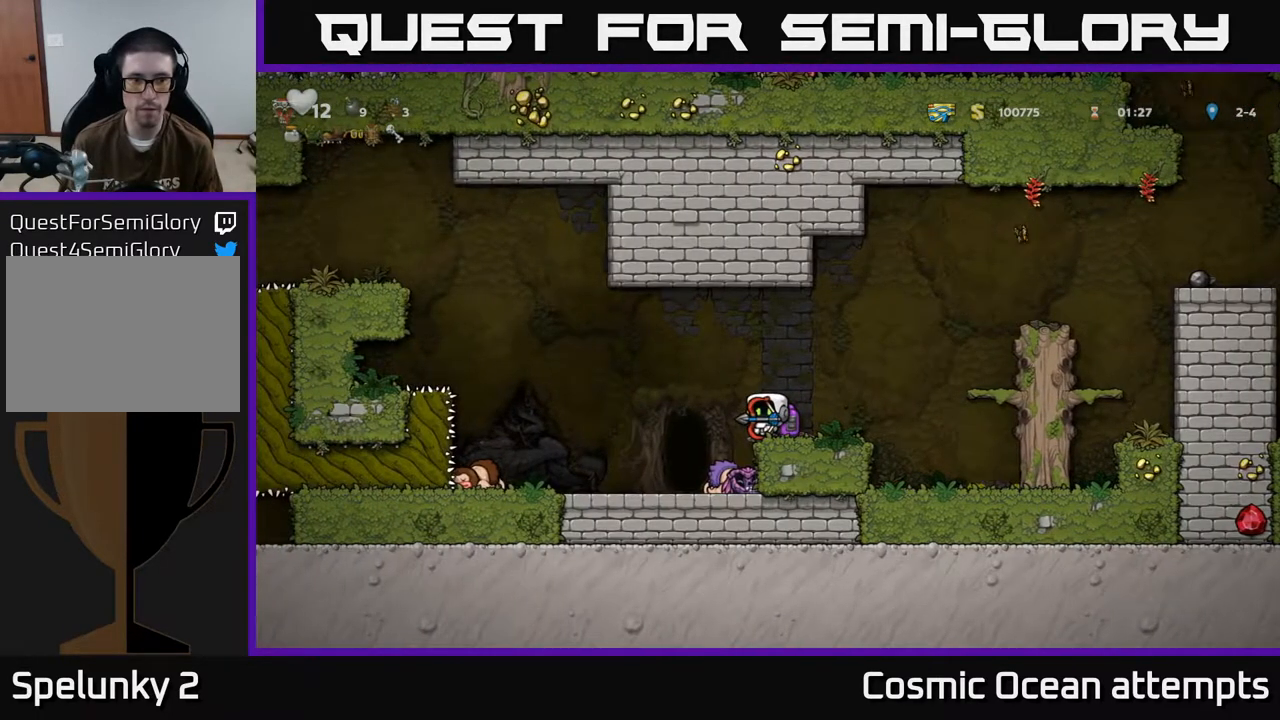
{"buttons": ["A"], "left_stick": "center", "events": [[267, "A", "down"]]}
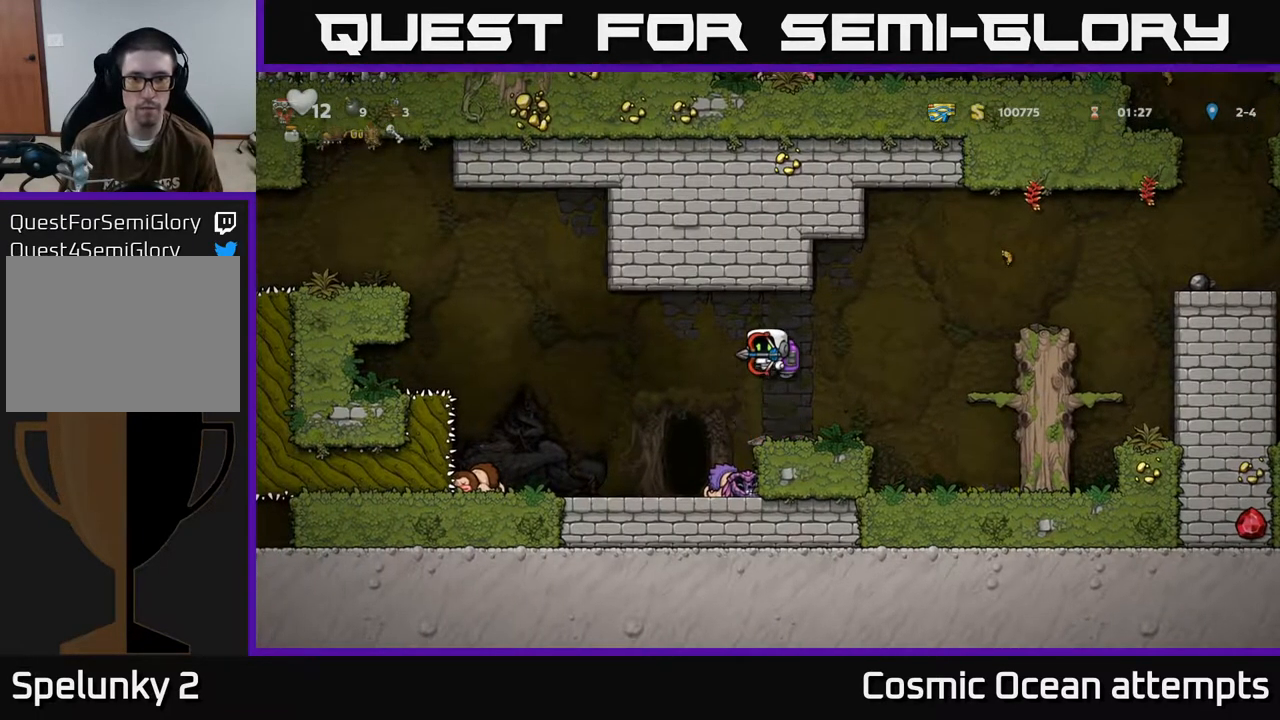
{"buttons": ["DPAD_LEFT"], "left_stick": "center", "events": [[33, "A", "up"], [117, "A", "down"], [117, "DPAD_LEFT", "down"], [250, "A", "up"]]}
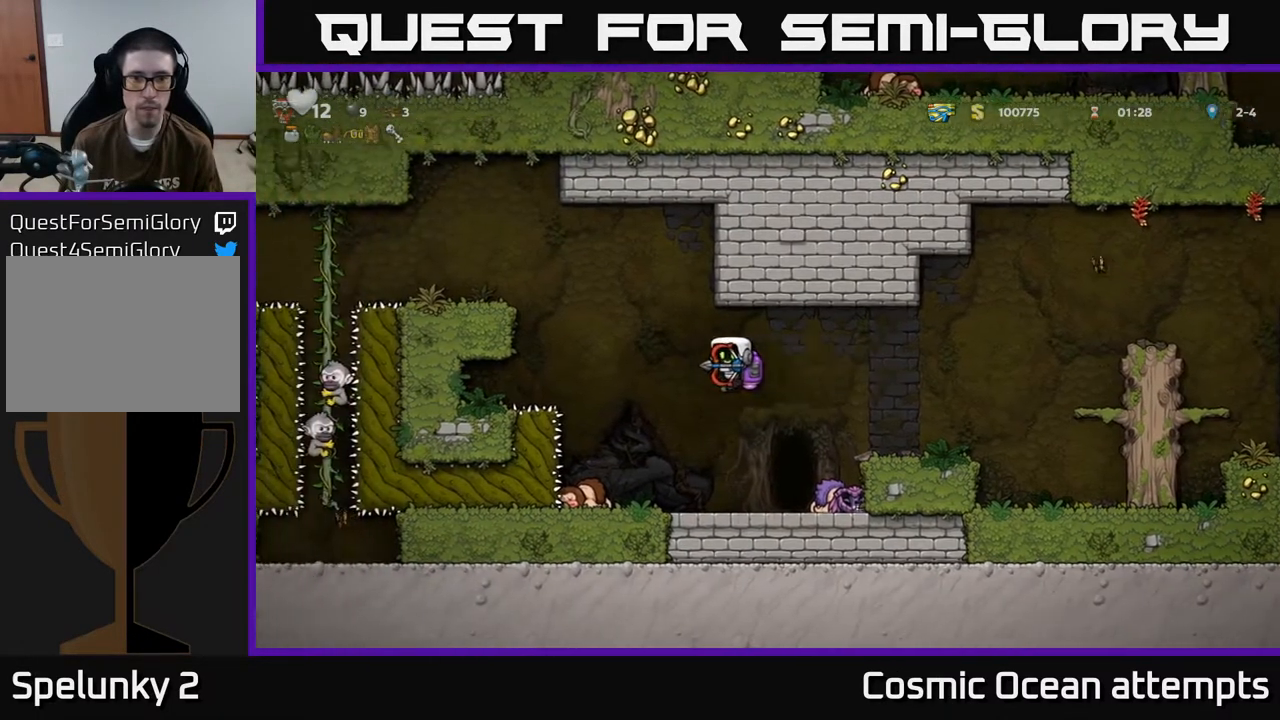
{"buttons": ["DPAD_LEFT"], "left_stick": "center", "events": []}
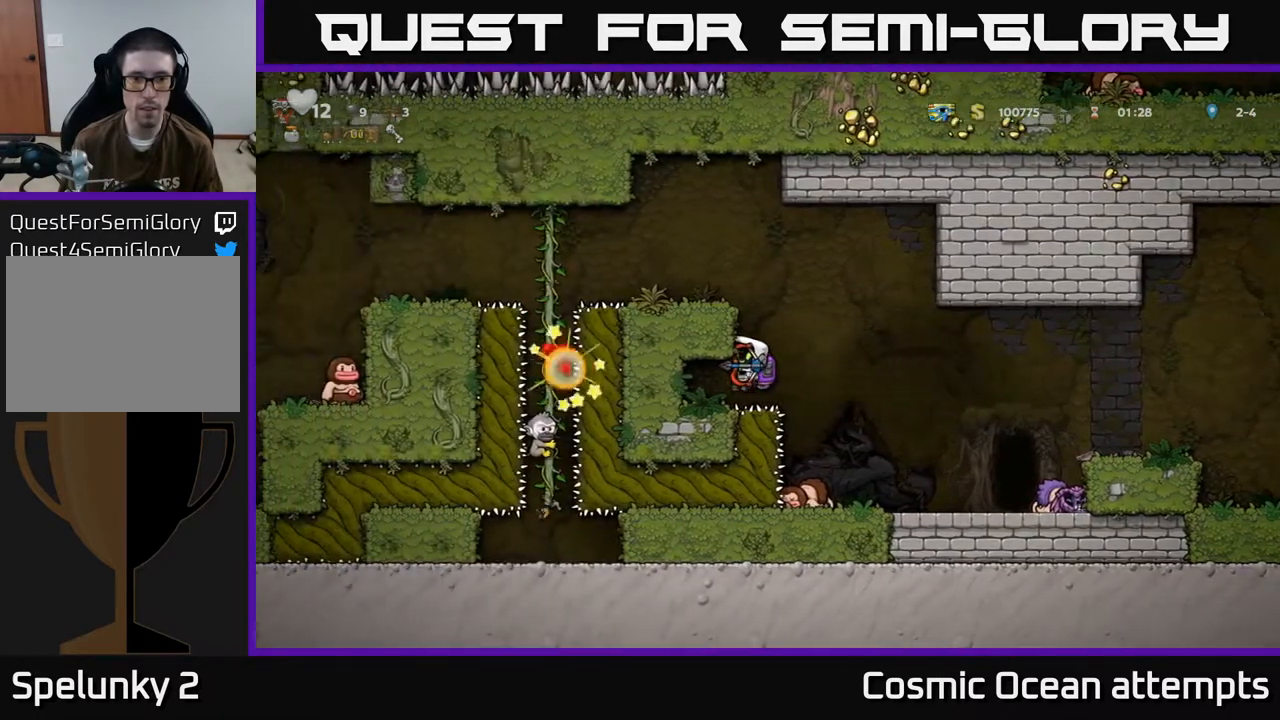
{"buttons": ["DPAD_LEFT"], "left_stick": "center", "events": [[283, "A", "down"], [400, "A", "up"]]}
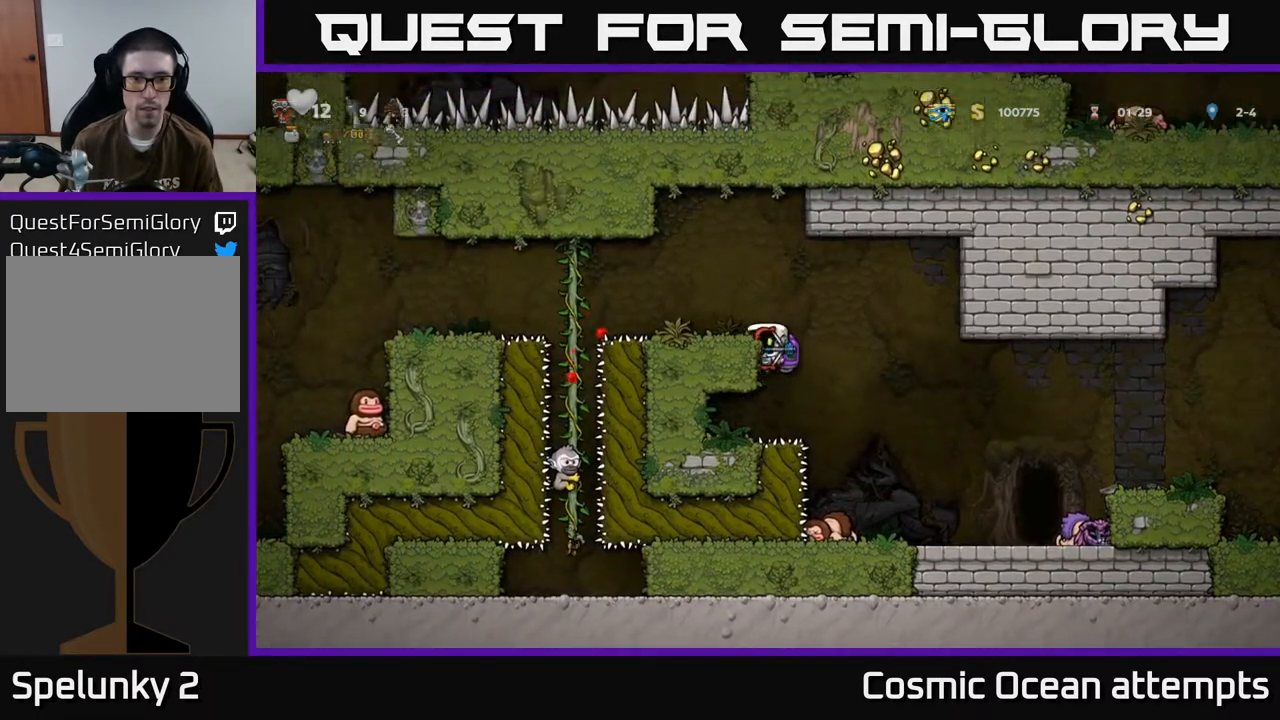
{"buttons": [], "left_stick": "center", "events": [[200, "A", "down"], [300, "A", "up"], [417, "DPAD_LEFT", "up"]]}
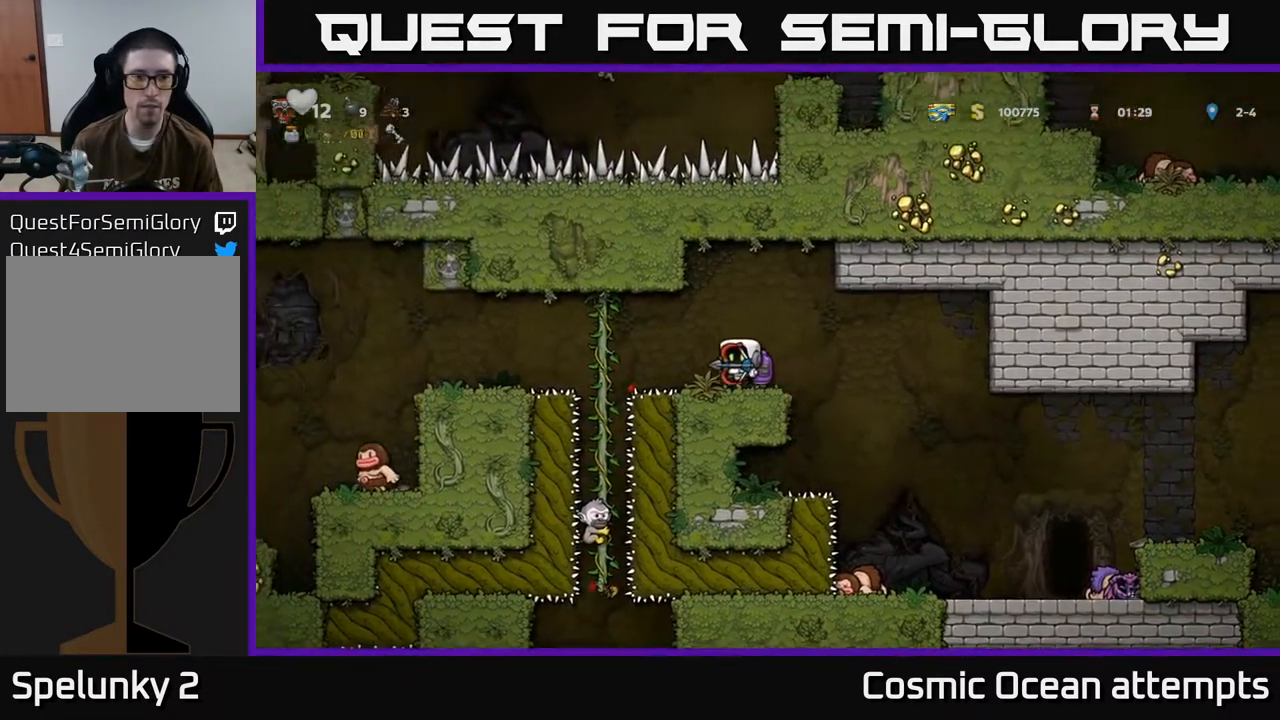
{"buttons": ["DPAD_LEFT"], "left_stick": "center", "events": [[67, "DPAD_LEFT", "down"], [150, "A", "down"], [267, "A", "up"], [350, "A", "down"], [450, "A", "up"]]}
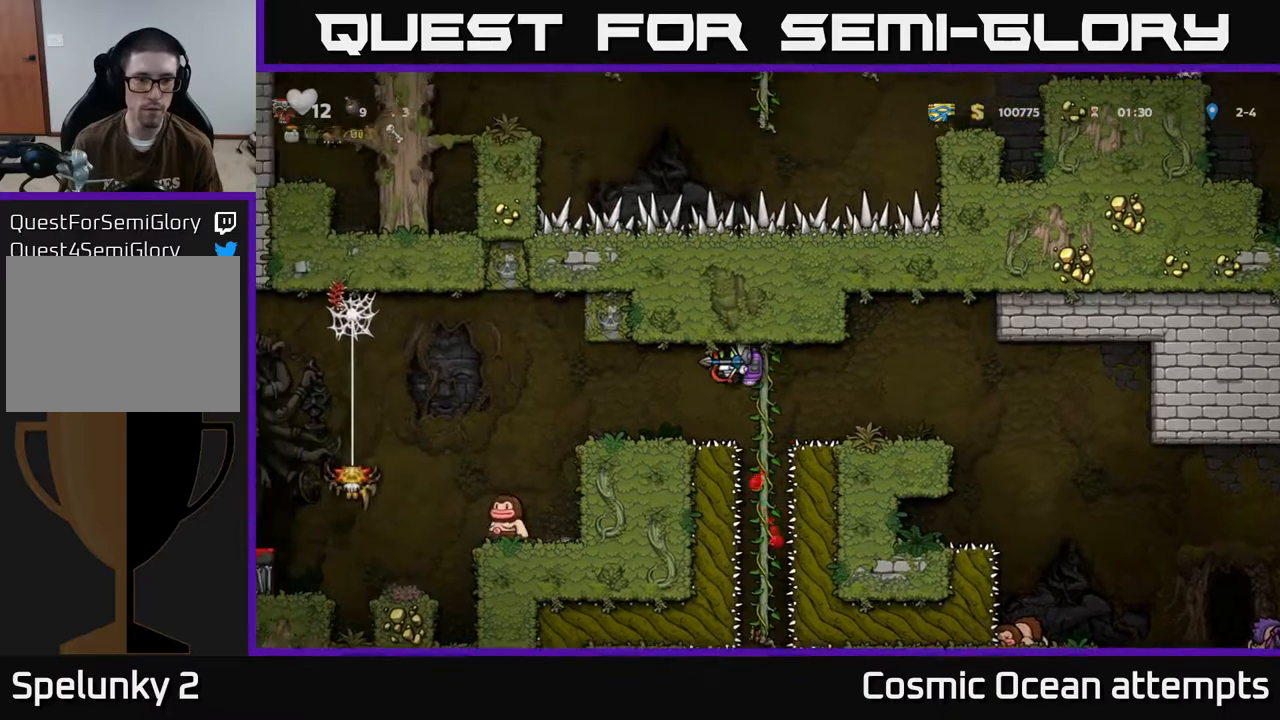
{"buttons": [], "left_stick": "center", "events": [[83, "A", "down"], [83, "DPAD_LEFT", "up"], [167, "A", "up"], [283, "DPAD_LEFT", "down"], [350, "DPAD_LEFT", "up"]]}
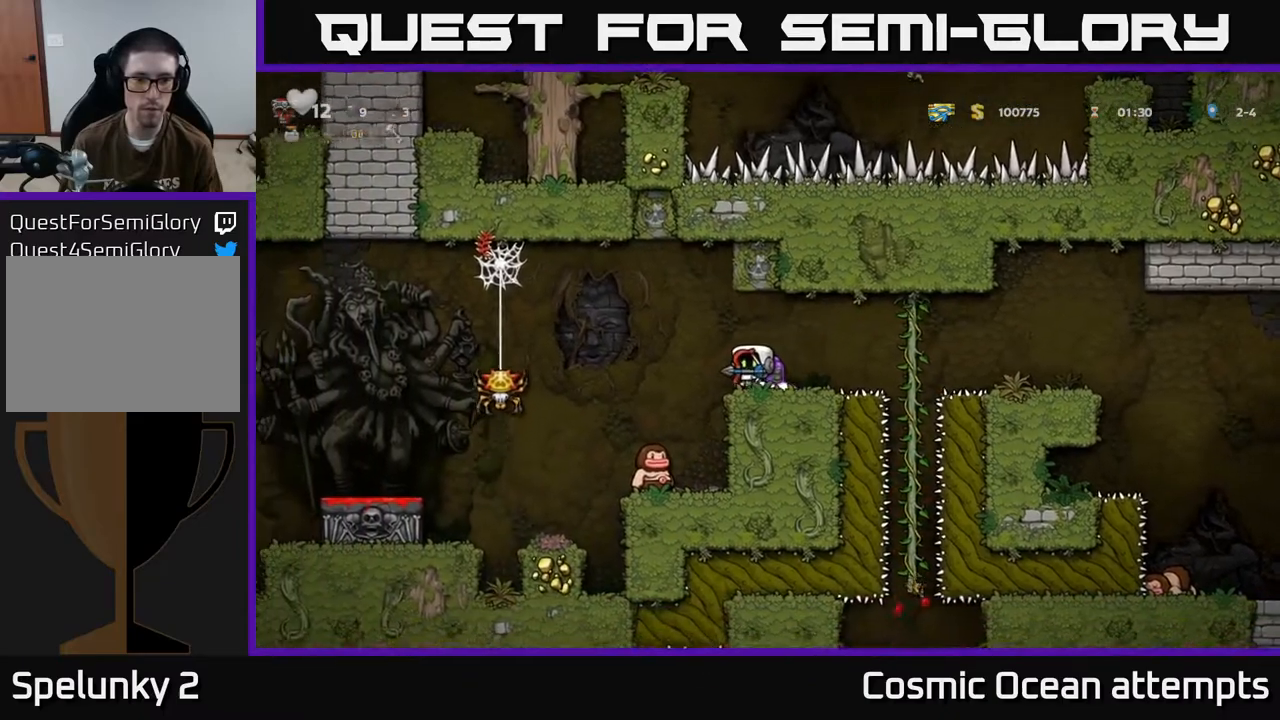
{"buttons": [], "left_stick": "center", "events": [[183, "DPAD_LEFT", "down"], [367, "DPAD_LEFT", "up"]]}
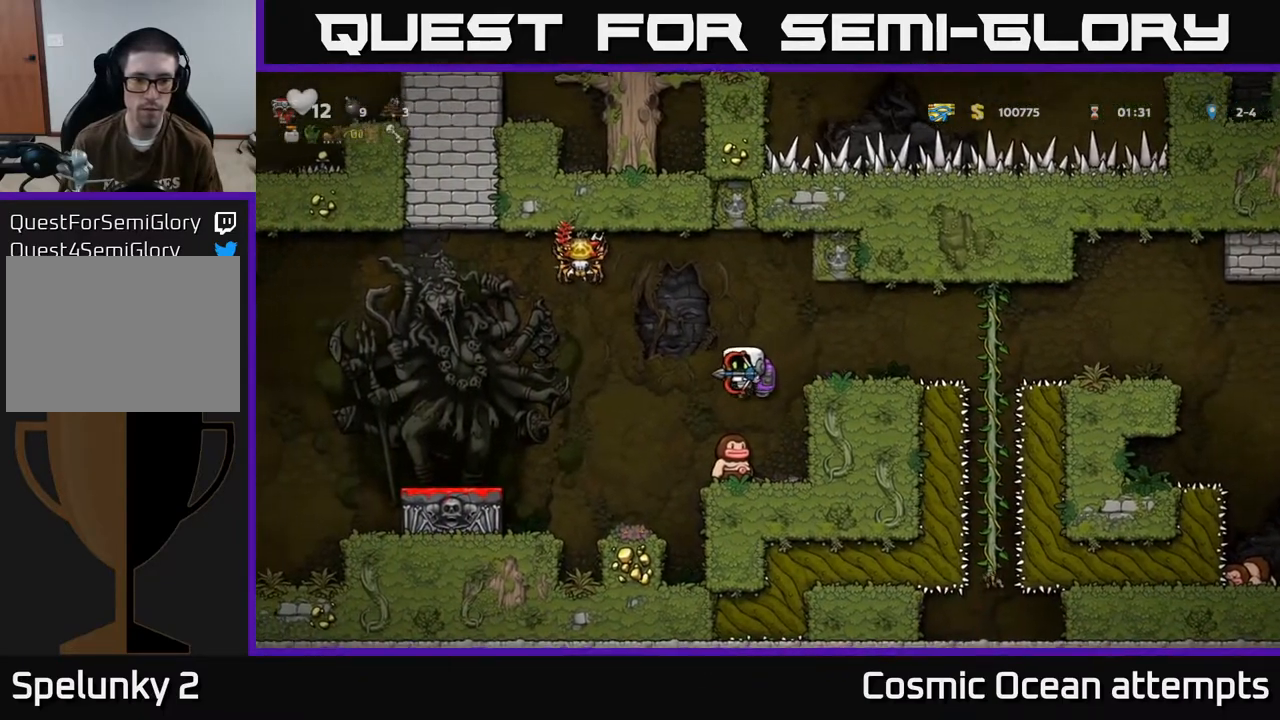
{"buttons": [], "left_stick": "center", "events": [[150, "DPAD_LEFT", "down"], [250, "DPAD_LEFT", "up"]]}
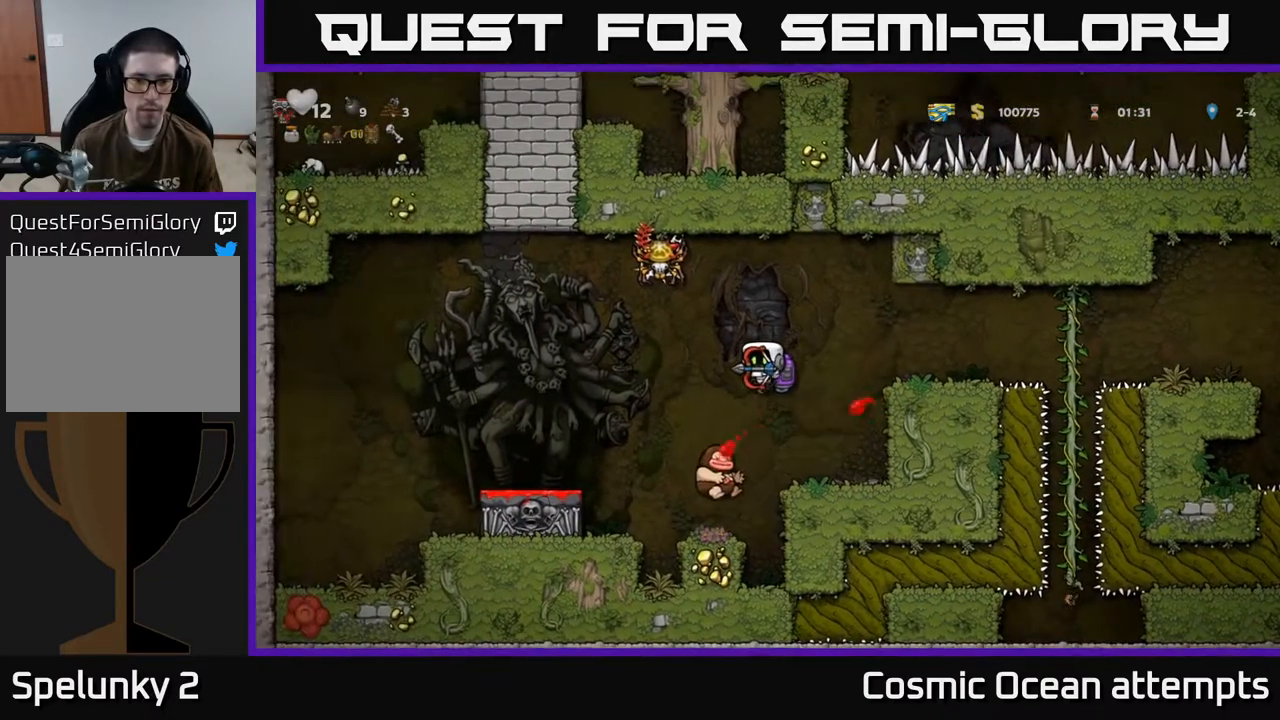
{"buttons": [], "left_stick": "center", "events": [[100, "DPAD_LEFT", "down"], [283, "DPAD_LEFT", "up"]]}
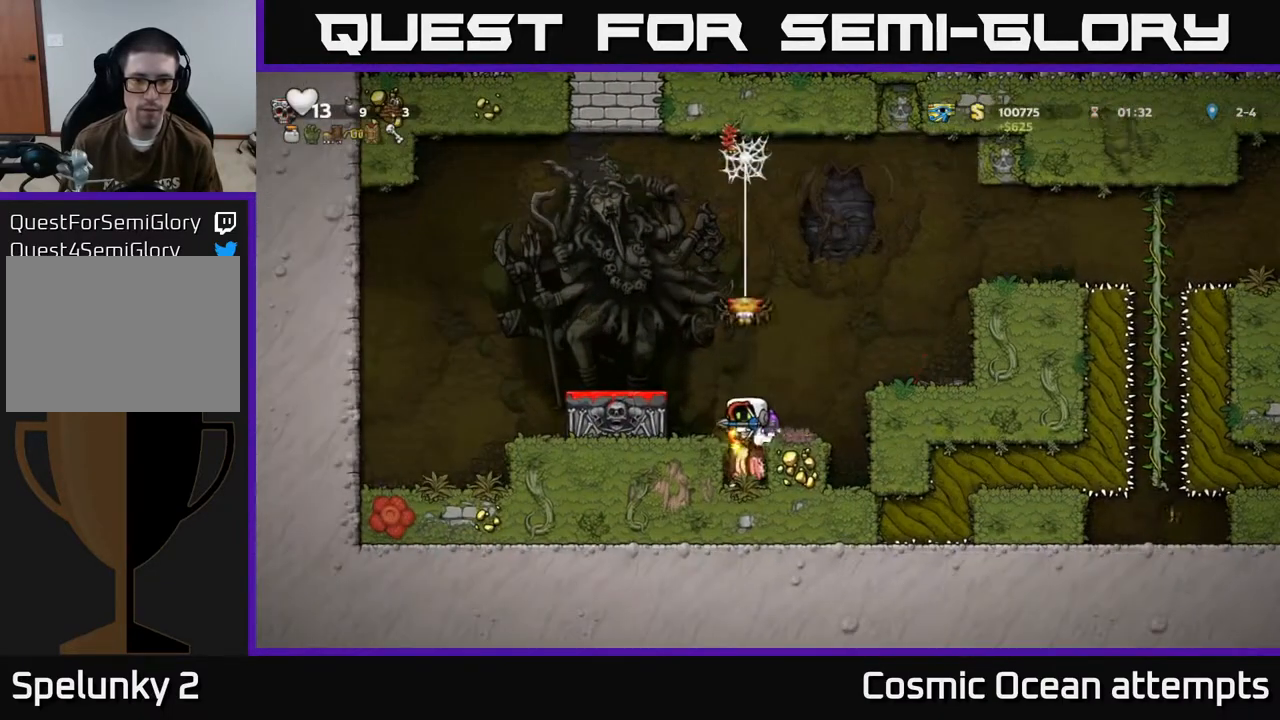
{"buttons": [], "left_stick": "center", "events": [[67, "DPAD_RIGHT", "down"], [167, "DPAD_RIGHT", "up"]]}
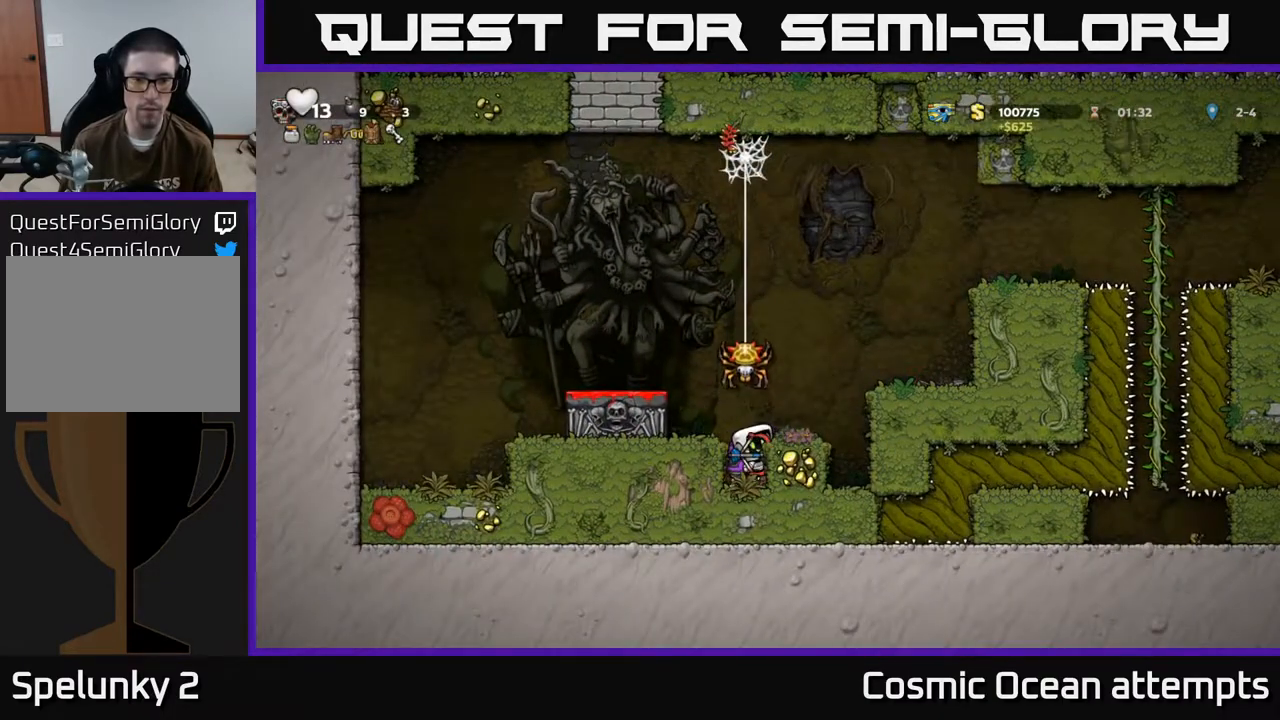
{"buttons": [], "left_stick": "center", "events": [[117, "A", "down"], [200, "DPAD_RIGHT", "down"], [233, "A", "up"], [283, "DPAD_RIGHT", "up"]]}
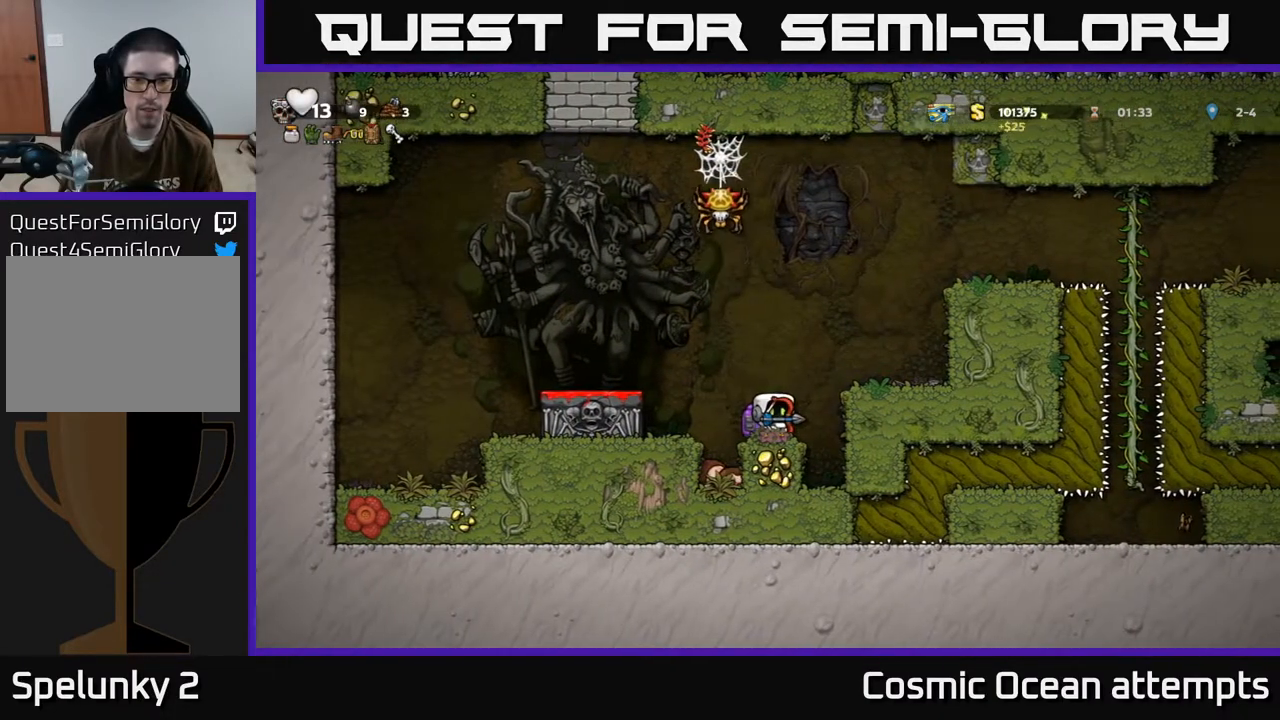
{"buttons": [], "left_stick": "center", "events": [[67, "A", "down"], [117, "DPAD_RIGHT", "down"], [167, "A", "up"], [467, "DPAD_RIGHT", "up"]]}